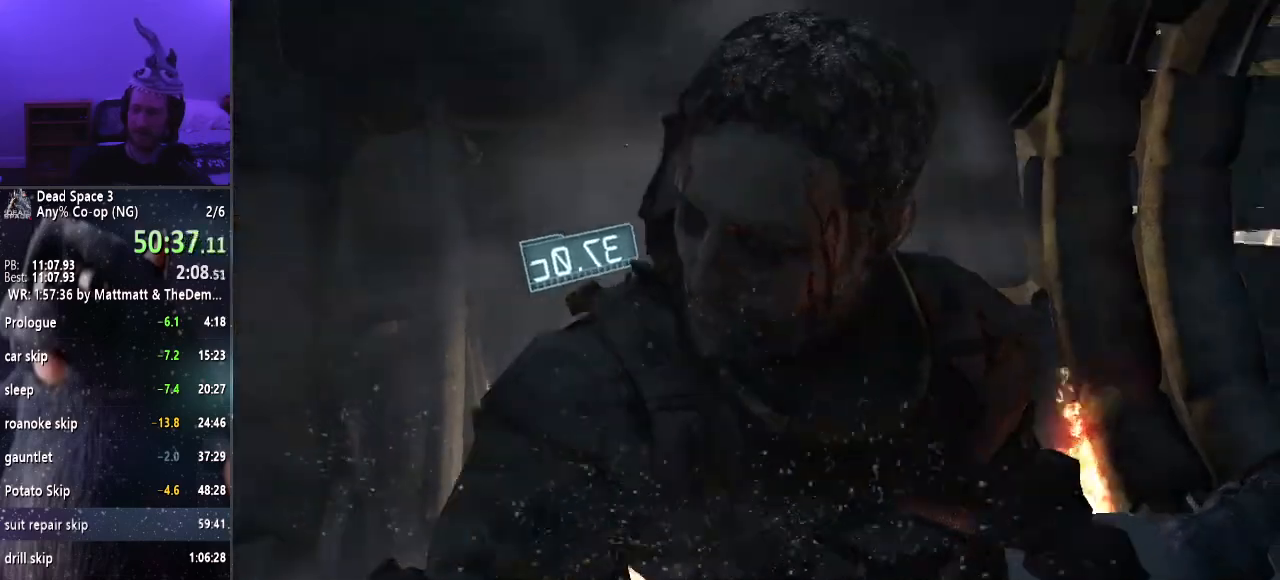
Gameplay with keyboard and mouse; each line is a JSON object with the keys and mouse buttons held at the frame after it. "events" lists presses ("down") and releases ("up") of "a", "alt", "c", "ctrl", "d", "e", "f", "q", "r", "s", "shift", "space", "tab", "v", "w", "x", "z", "mouse_left", "mouse_middle", "mouse_right", "mouse_wheel_up" and "mouse_wheel_down" between this image and that frame as [ms after this image, input, new state], when the widget could be followed in between. "mouse_left", "mouse_middle", "mouse_right", "mouse_wheel_up", "mouse_wheel_down" = the "left", "middle", "right", "wheel_up", "wheel_down" buttons of the "mouse" list. No other keys are recorded. Mouse movement is not recorded.
{"keys": ["shift", "w"], "mouse": [], "events": [[250, "w", "down"], [300, "shift", "down"]]}
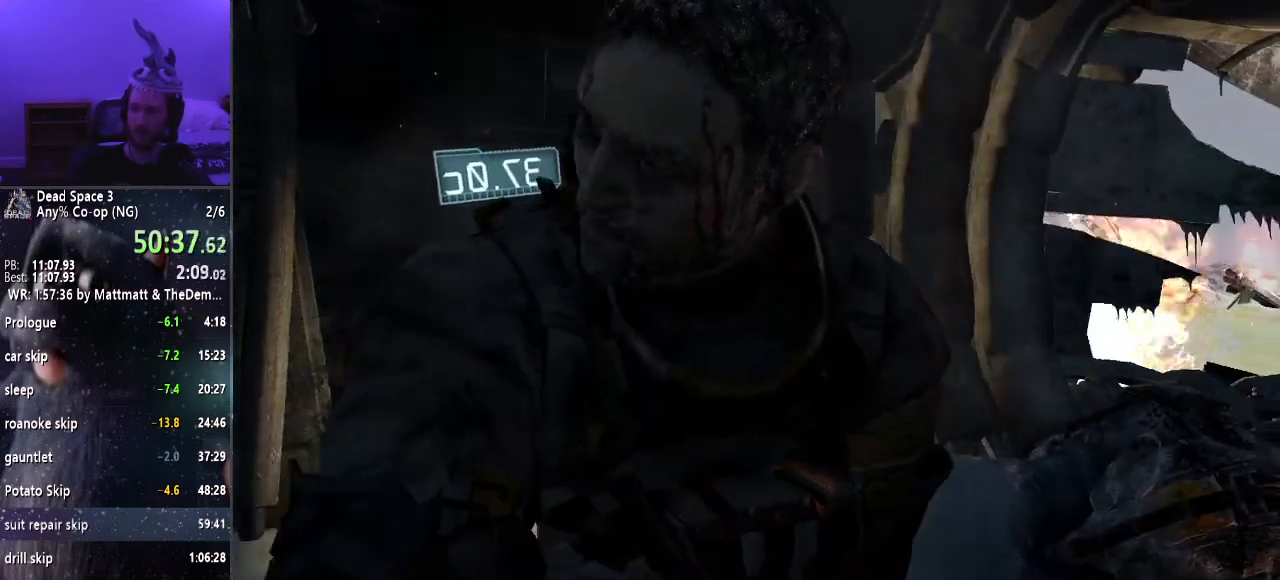
{"keys": ["shift", "w"], "mouse": [], "events": []}
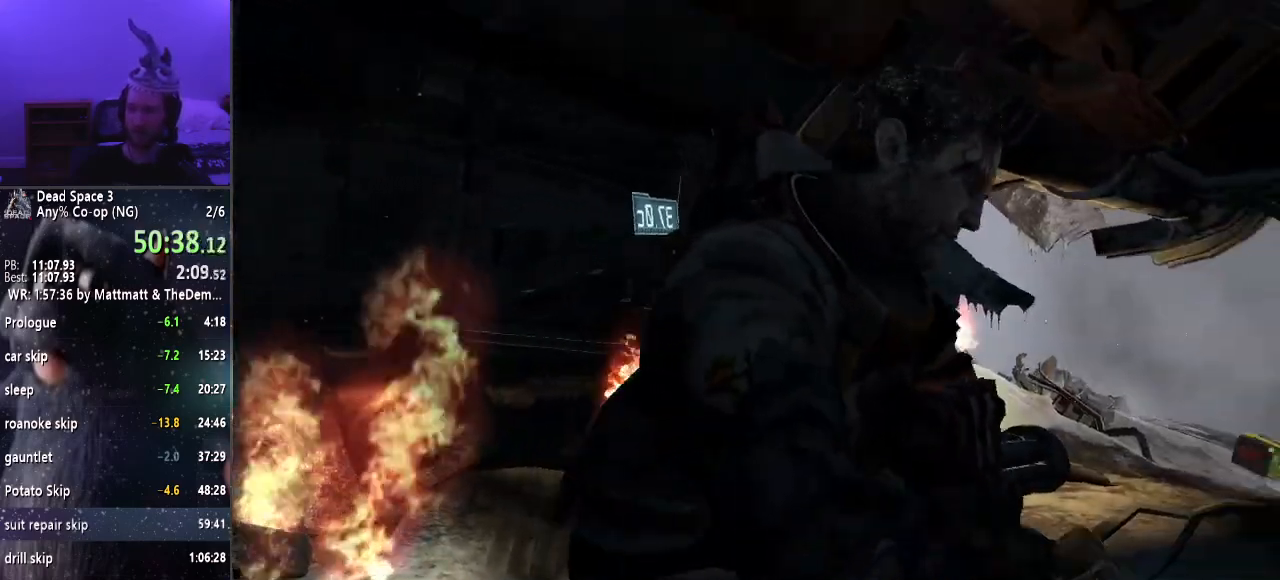
{"keys": ["shift", "w"], "mouse": [], "events": []}
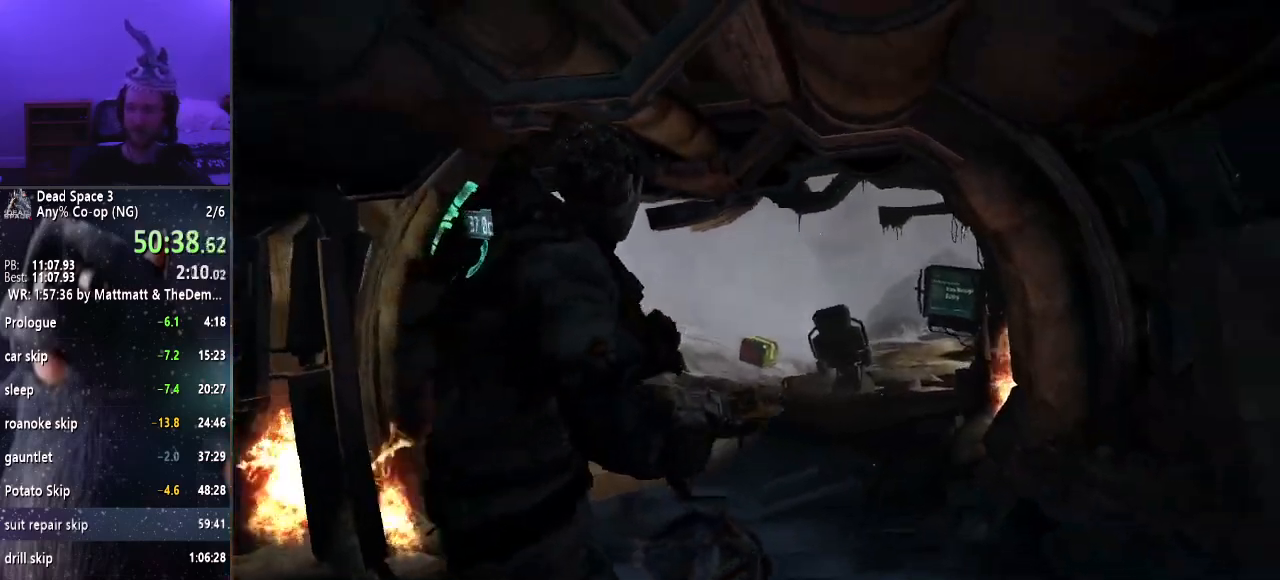
{"keys": ["shift", "w"], "mouse": [], "events": []}
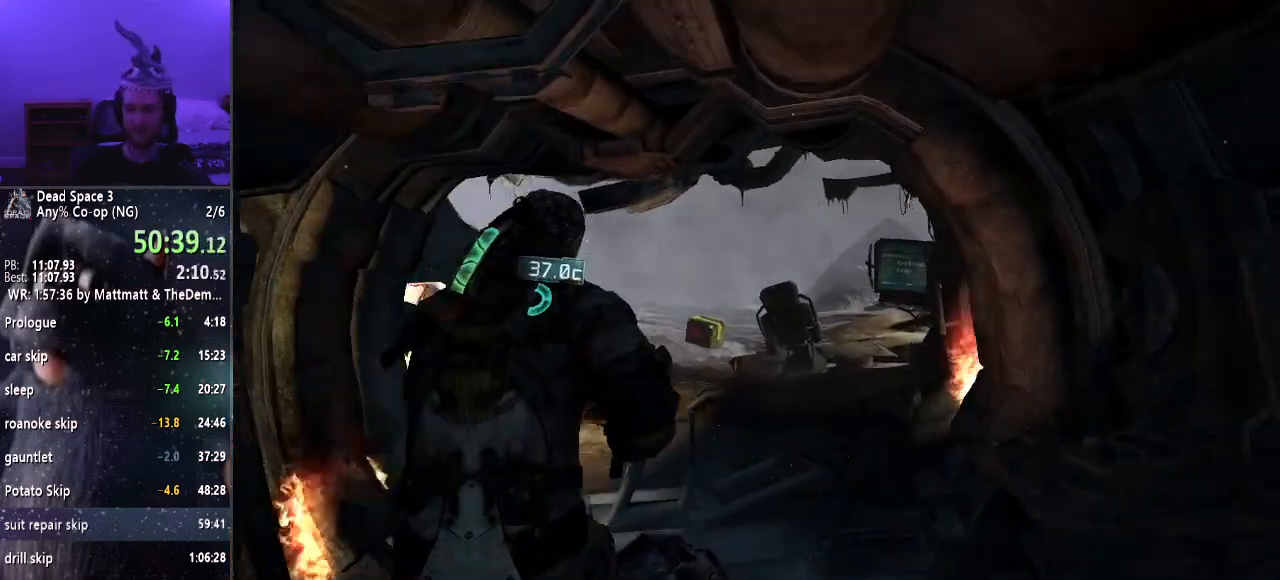
{"keys": ["shift", "w"], "mouse": [], "events": []}
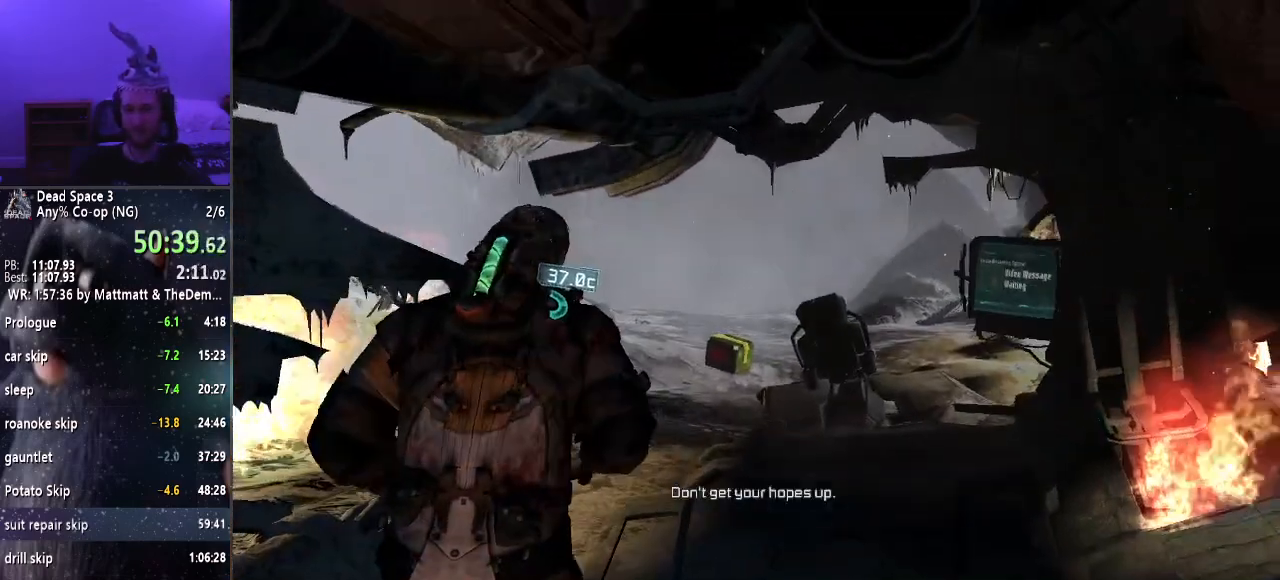
{"keys": ["shift", "w"], "mouse": [], "events": []}
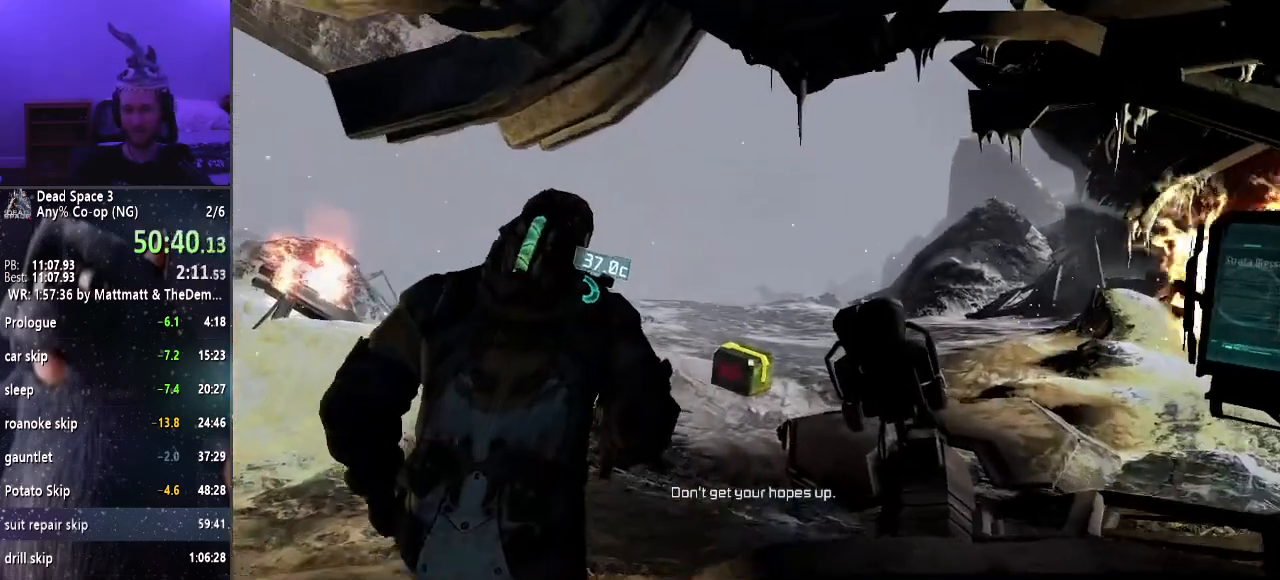
{"keys": ["shift", "w"], "mouse": [], "events": []}
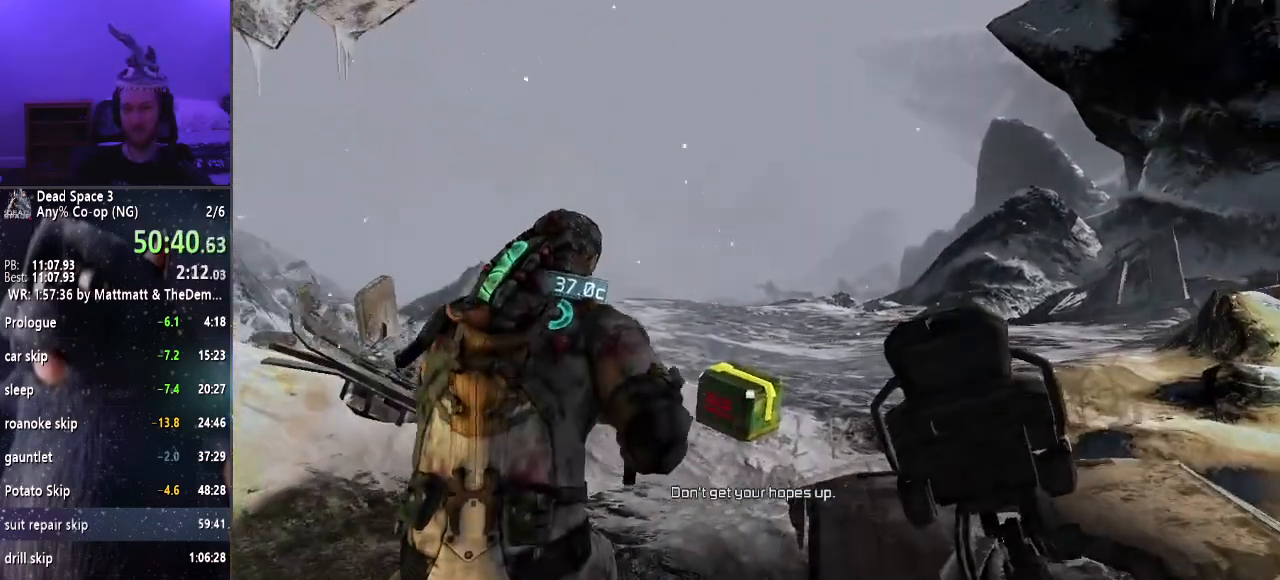
{"keys": ["shift", "w"], "mouse": [], "events": []}
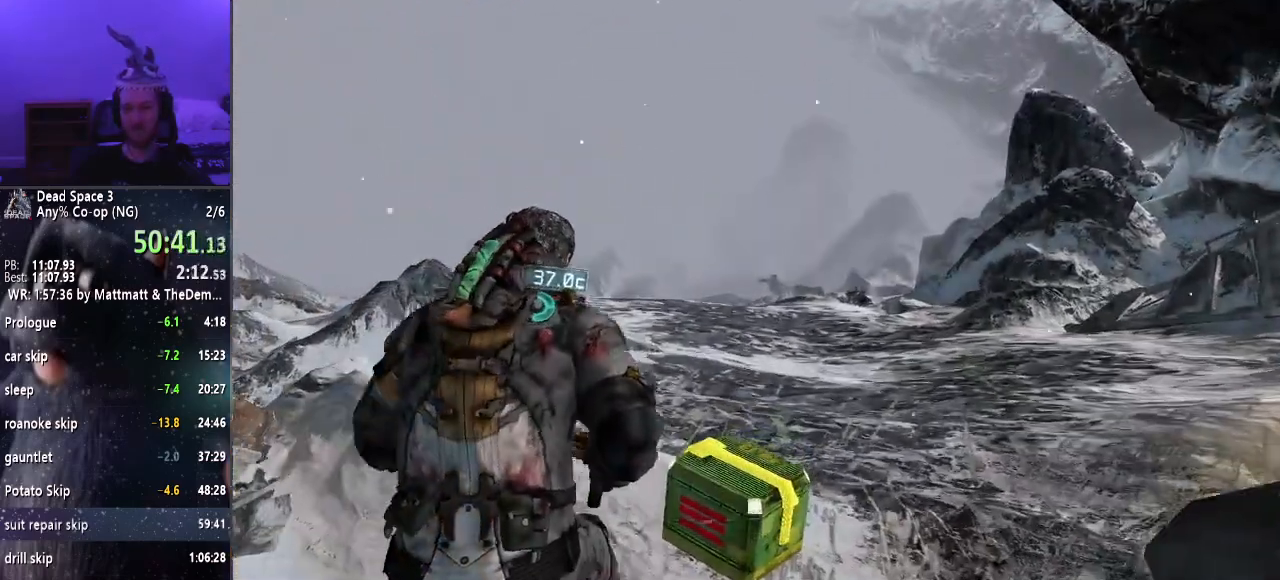
{"keys": ["shift", "w"], "mouse": [], "events": []}
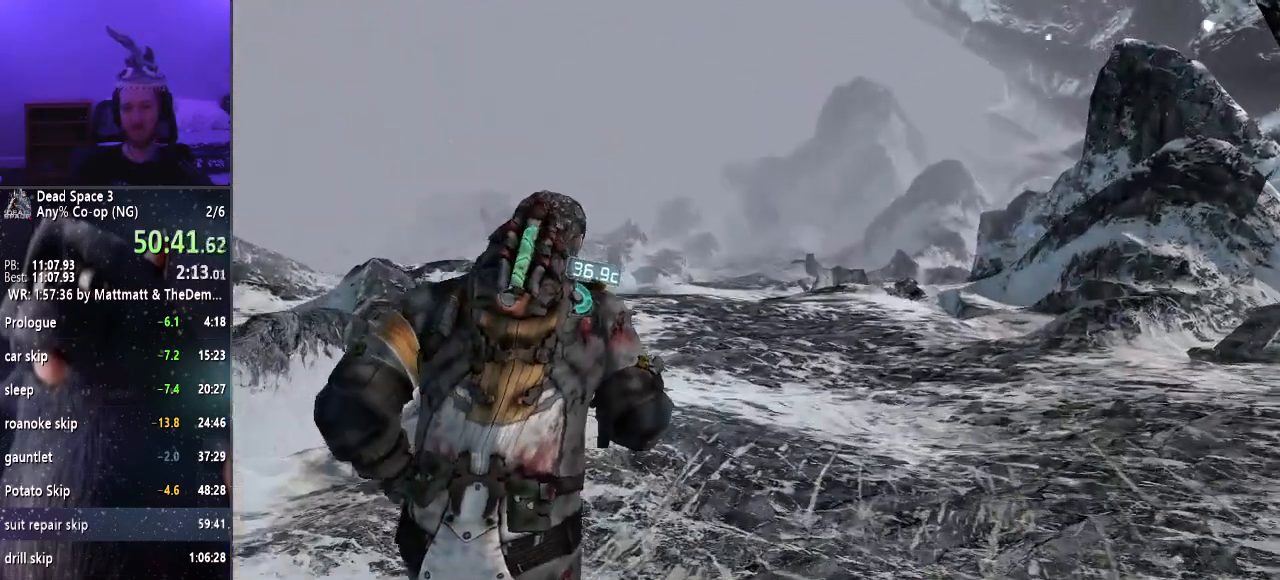
{"keys": ["shift", "w"], "mouse": [], "events": []}
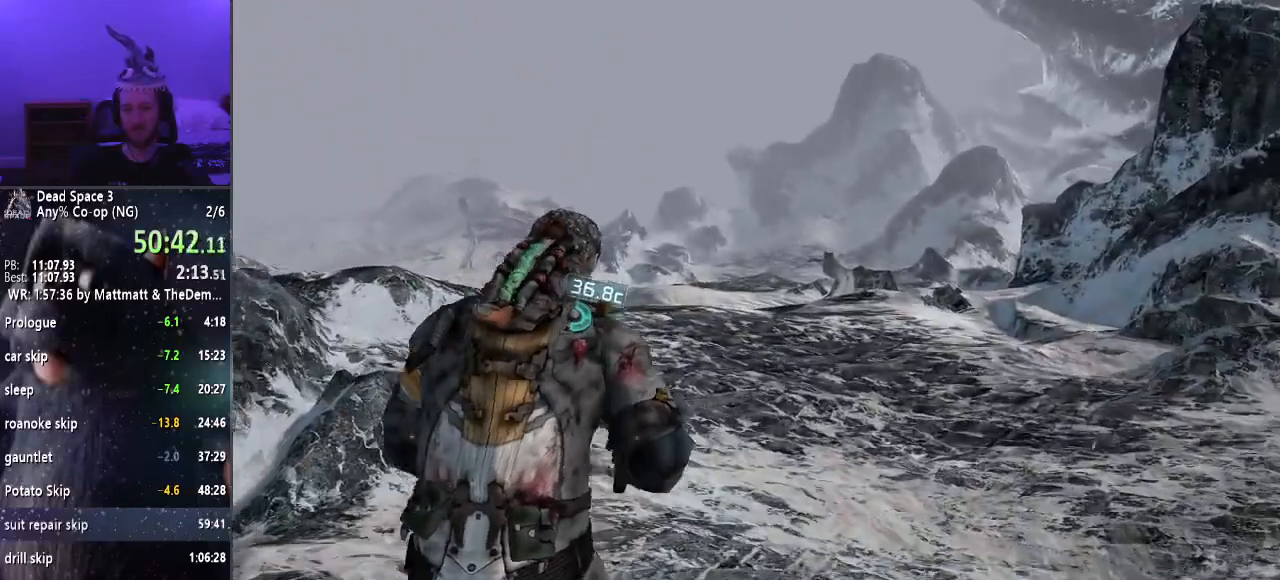
{"keys": ["shift", "w"], "mouse": [], "events": []}
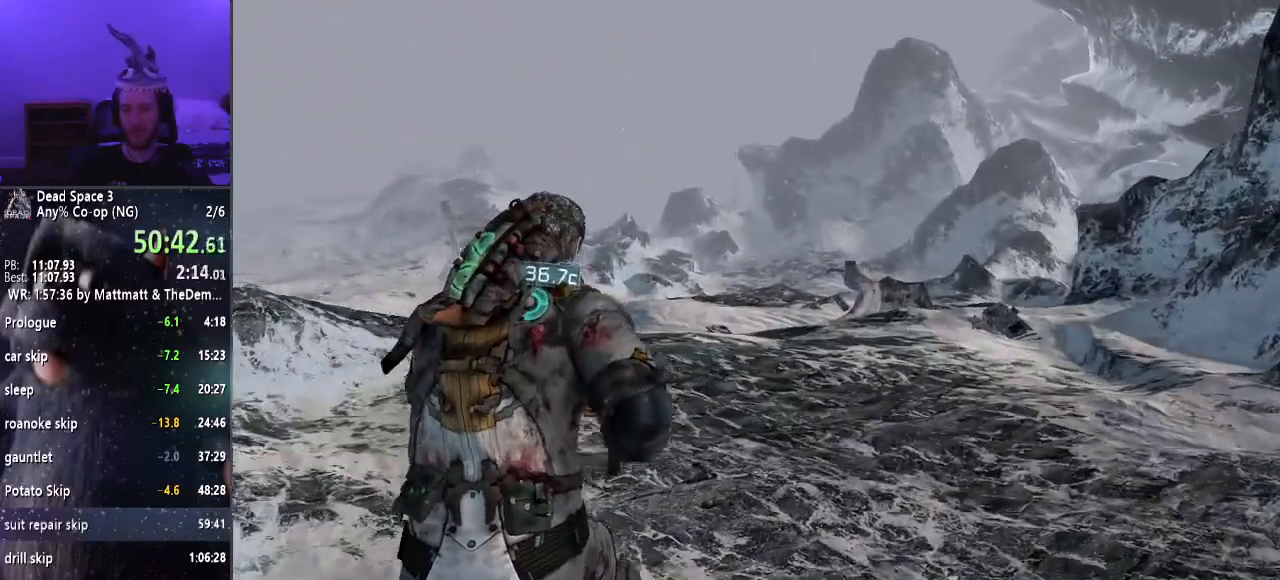
{"keys": ["shift", "w"], "mouse": [], "events": []}
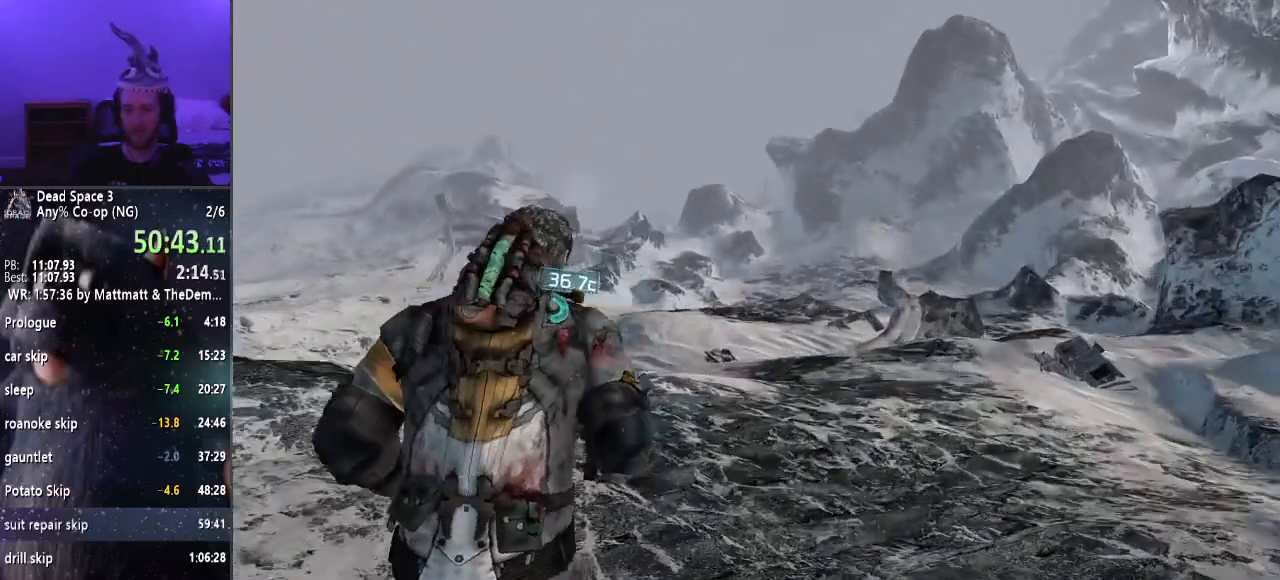
{"keys": ["shift", "w"], "mouse": [], "events": []}
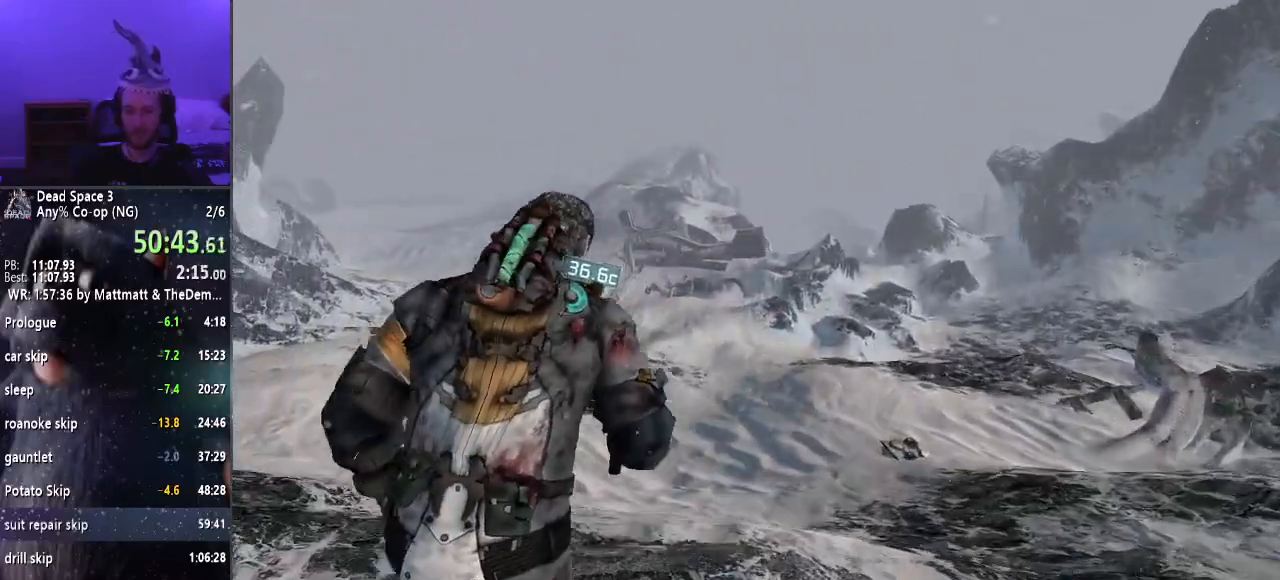
{"keys": ["shift", "w"], "mouse": [], "events": []}
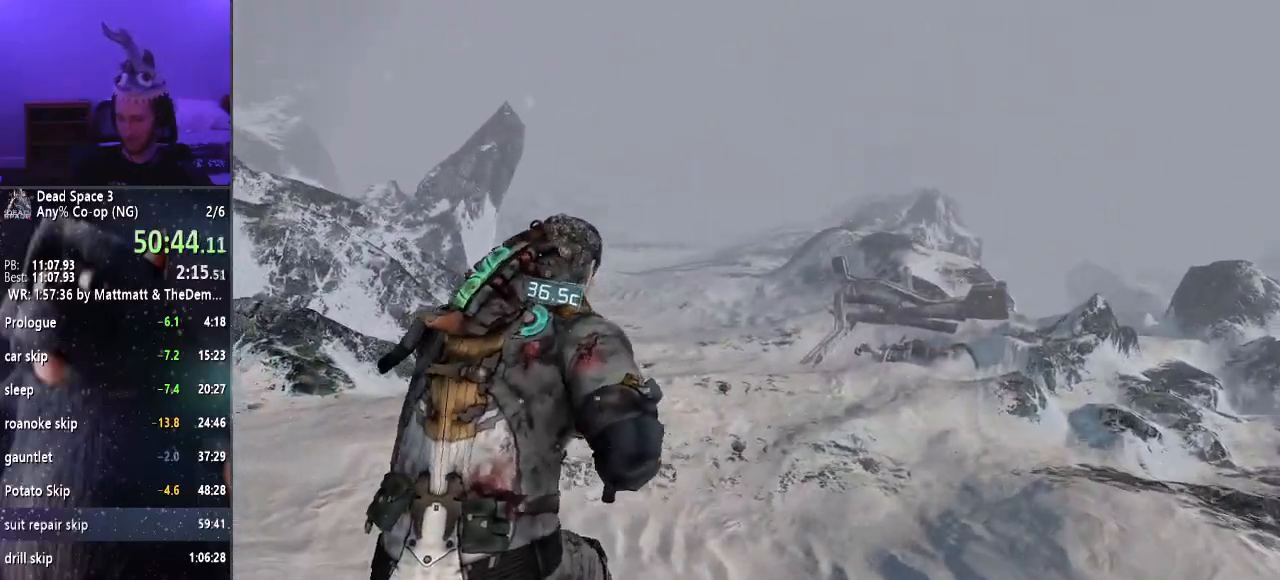
{"keys": ["shift", "w"], "mouse": [], "events": []}
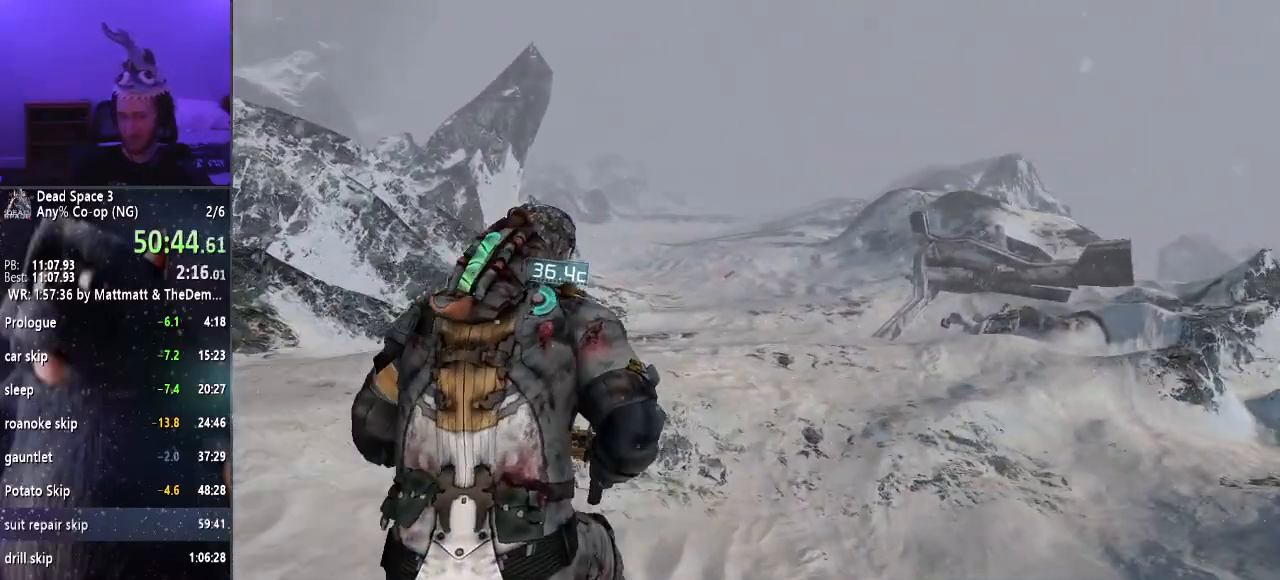
{"keys": ["shift", "w"], "mouse": [], "events": []}
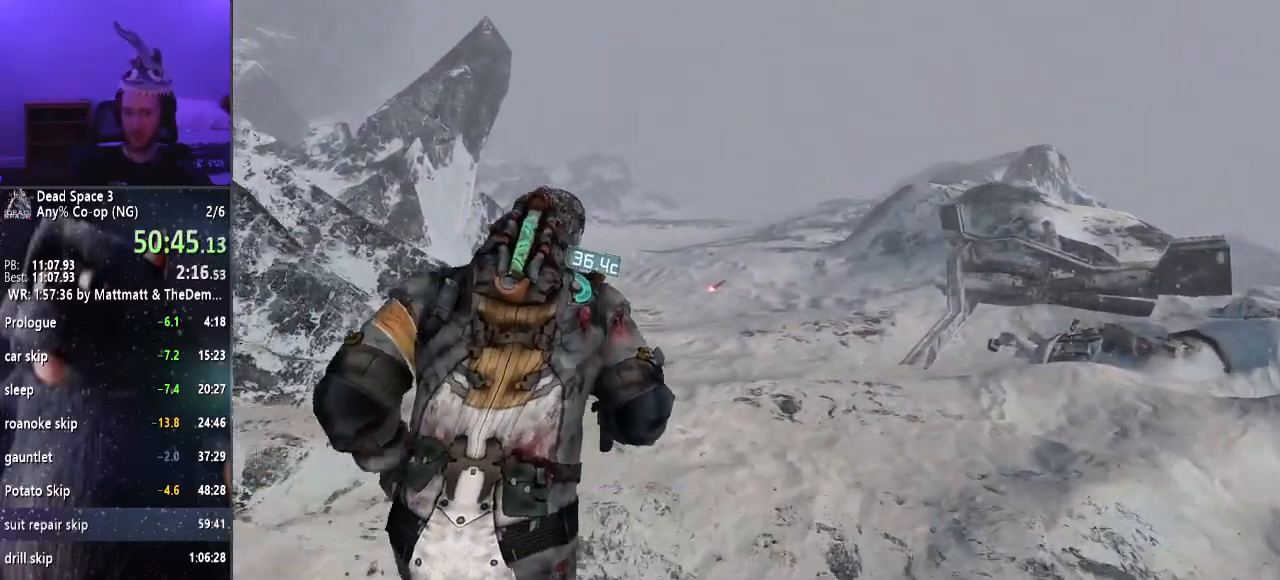
{"keys": ["shift", "w"], "mouse": [], "events": []}
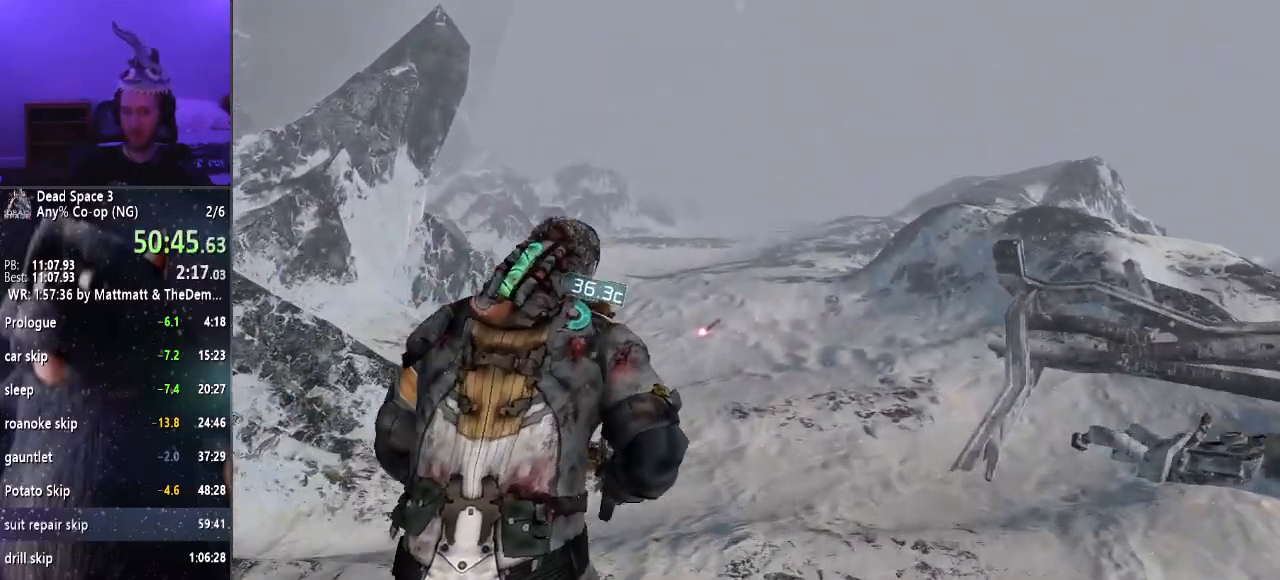
{"keys": ["shift", "w"], "mouse": [], "events": []}